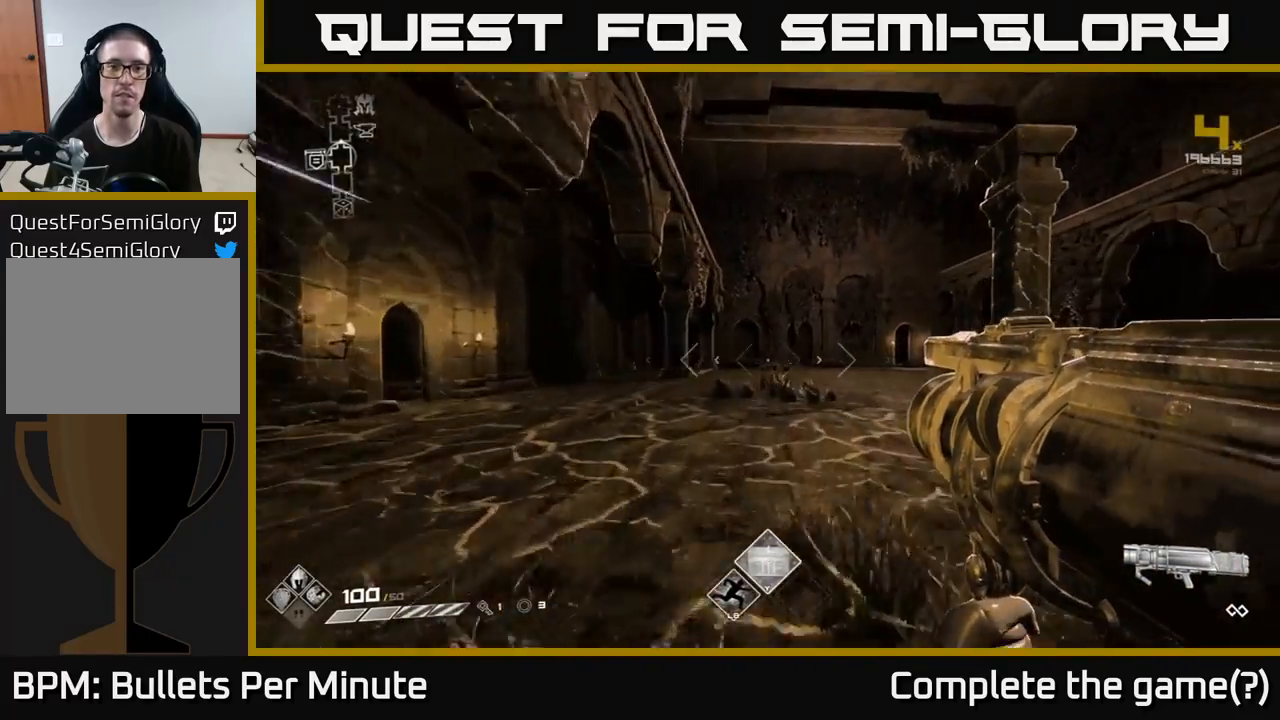
Gameplay with a controller (Xbox layout); each line is a JSON object with the inputs held at the frame after it. "events" lists button and stick changes between this image and that frame as [ms after this image, input, new state], when the widget could be followed in between.
{"buttons": ["L1"], "left_stick": "up", "right_stick": "center", "events": []}
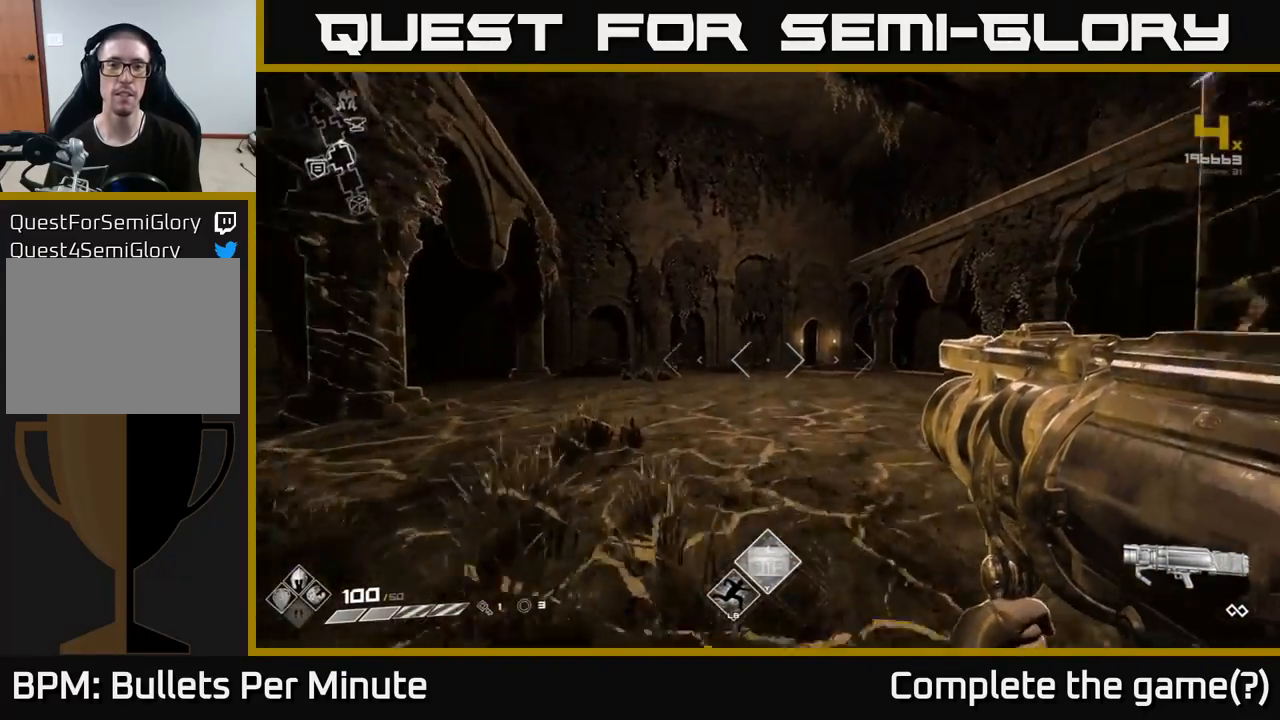
{"buttons": ["L1"], "left_stick": "up", "right_stick": "center", "events": [[83, "left_stick", "up-right"], [233, "left_stick", "up"]]}
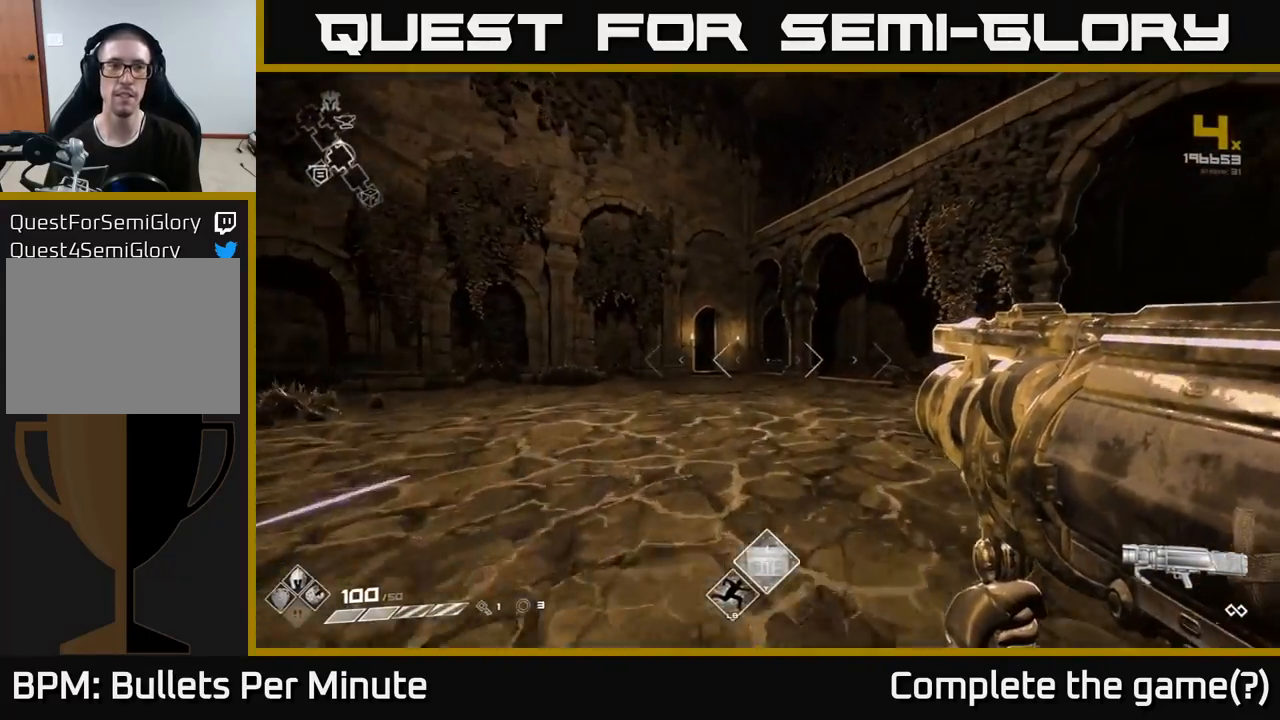
{"buttons": ["L1"], "left_stick": "up", "right_stick": "left", "events": [[367, "right_stick", "left"]]}
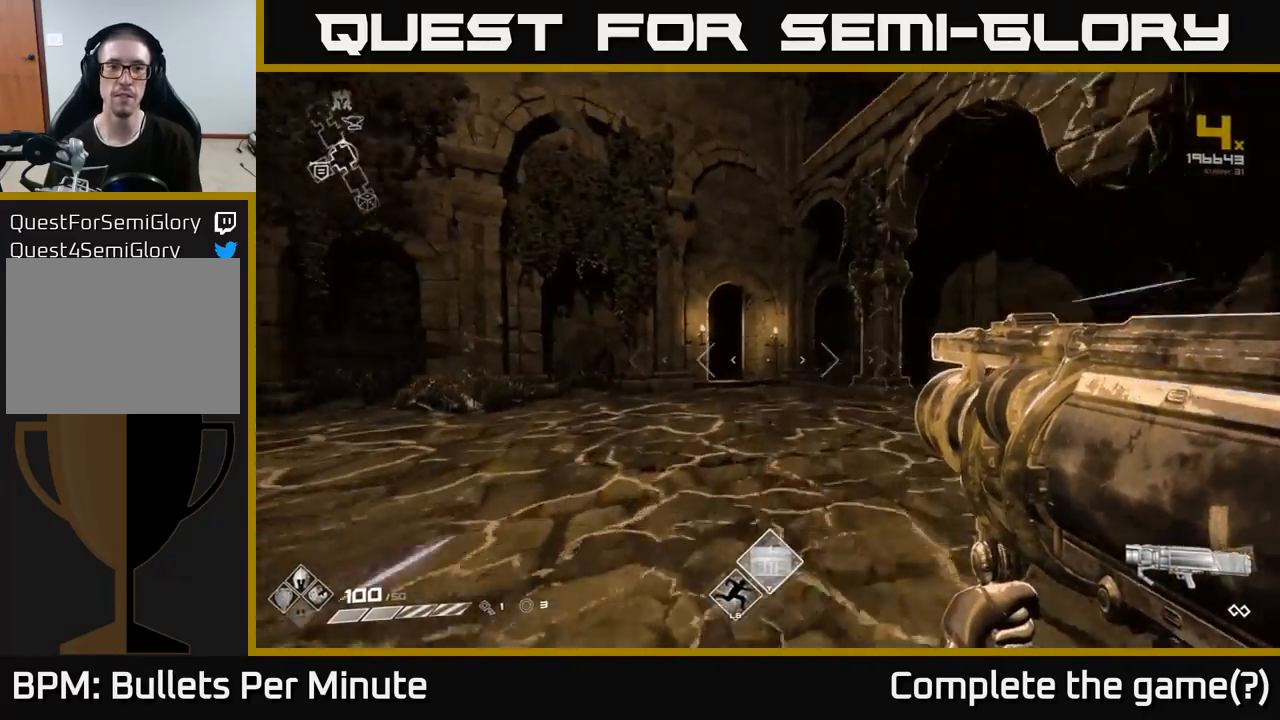
{"buttons": ["L1"], "left_stick": "up", "right_stick": "center", "events": [[17, "right_stick", "center"]]}
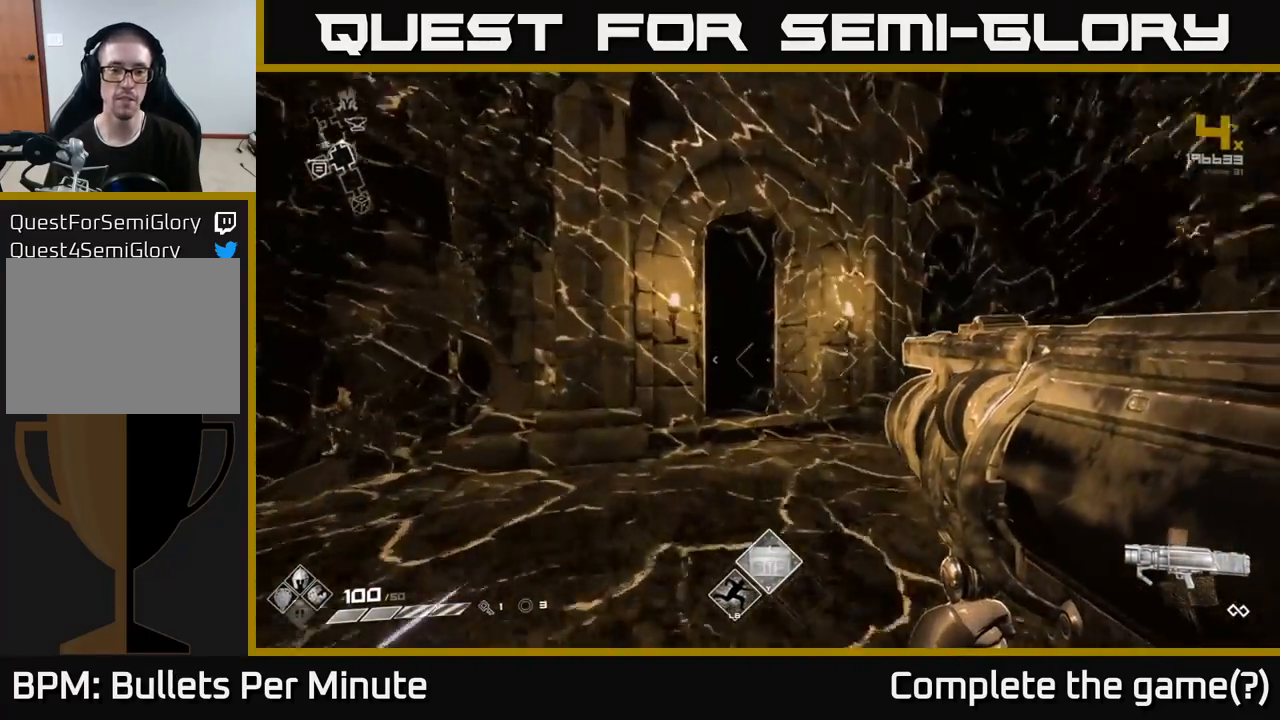
{"buttons": ["L1"], "left_stick": "up", "right_stick": "left", "events": [[467, "right_stick", "left"]]}
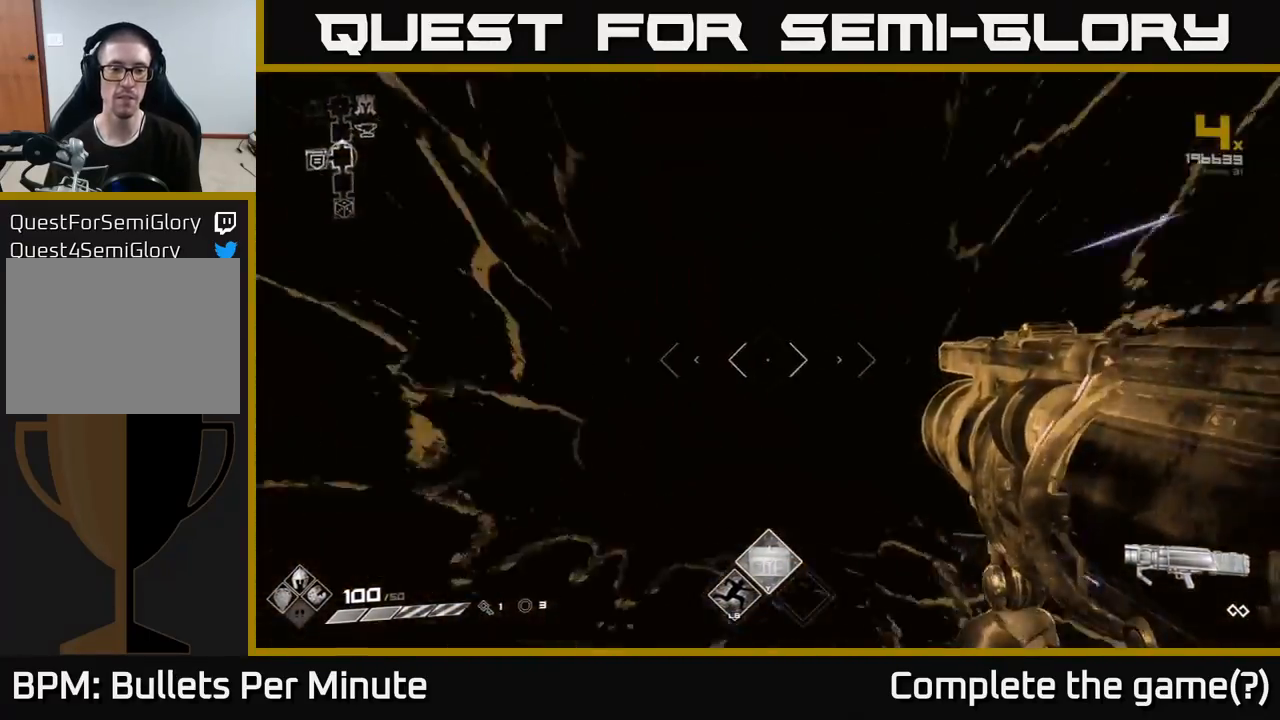
{"buttons": ["L1"], "left_stick": "up", "right_stick": "center", "events": [[167, "right_stick", "center"]]}
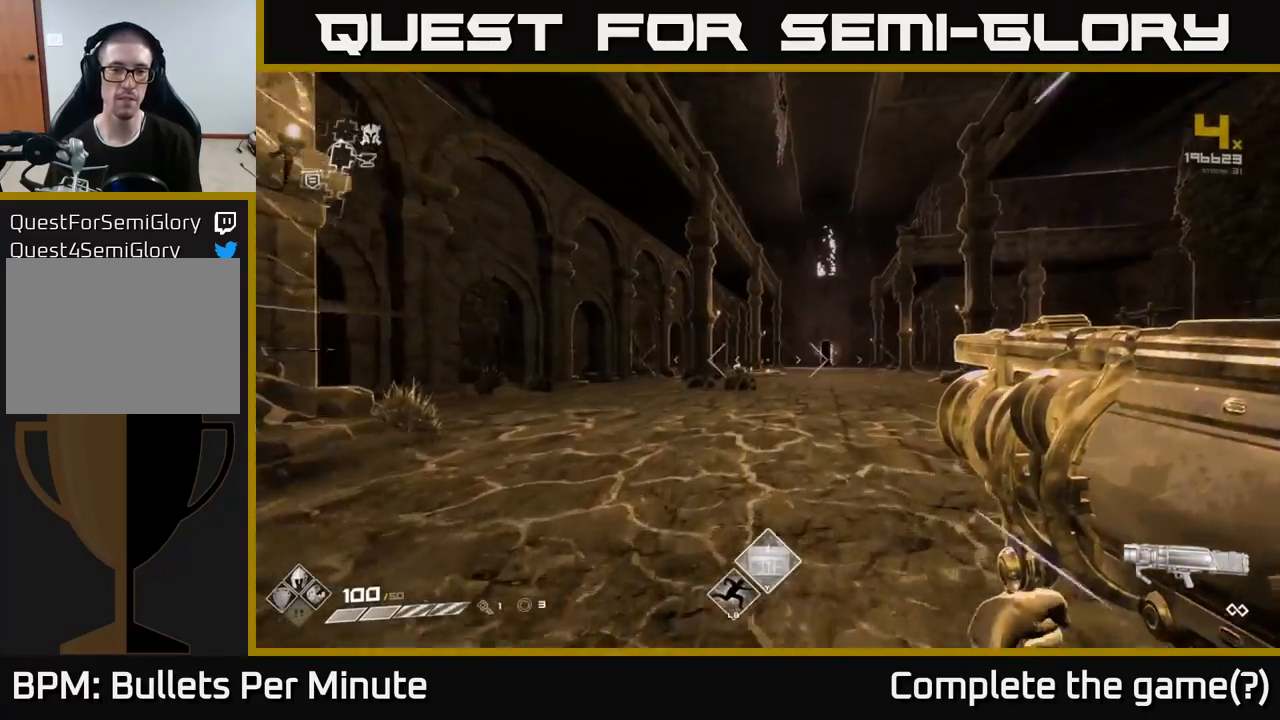
{"buttons": ["L1"], "left_stick": "up", "right_stick": "center", "events": []}
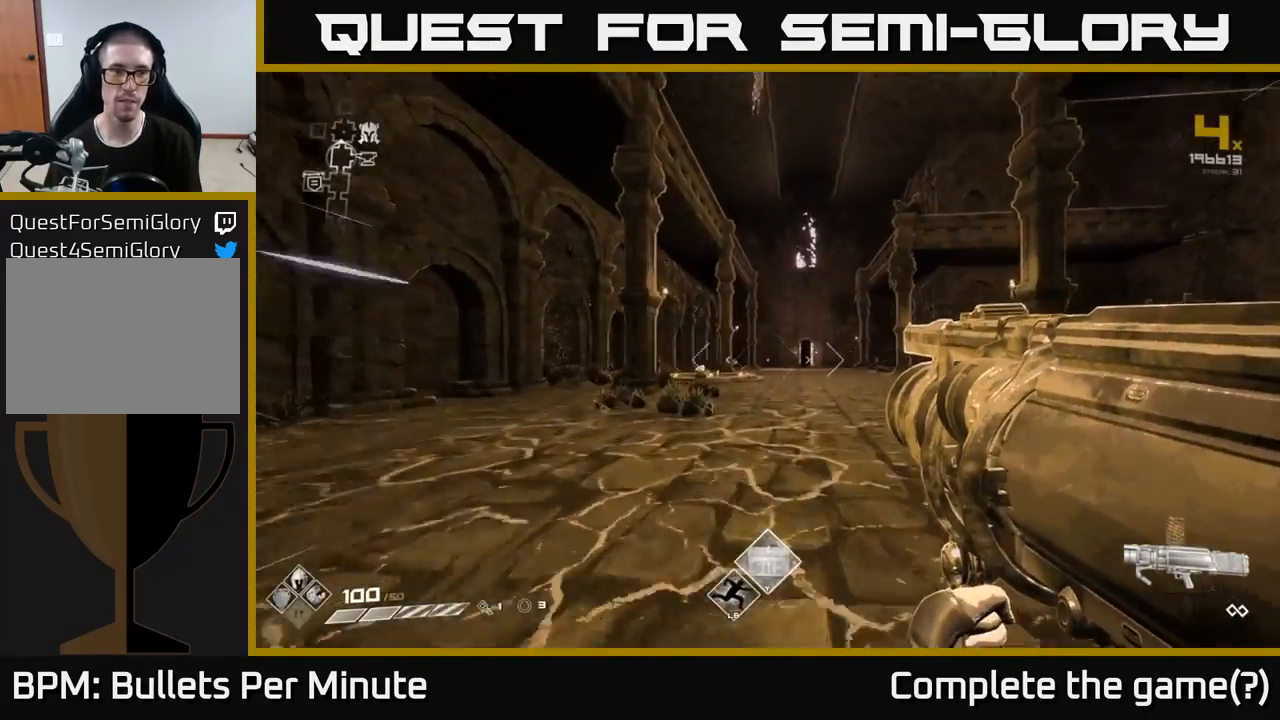
{"buttons": ["L1"], "left_stick": "up", "right_stick": "center", "events": []}
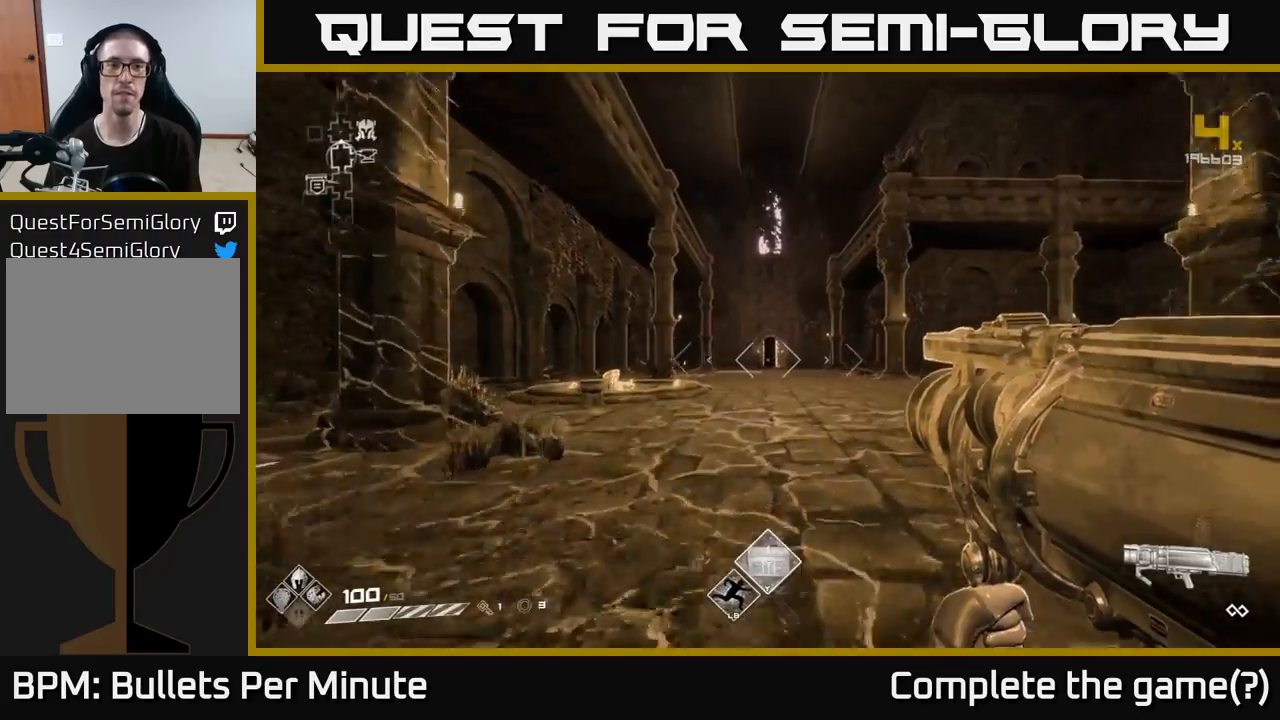
{"buttons": ["L1"], "left_stick": "up", "right_stick": "center", "events": []}
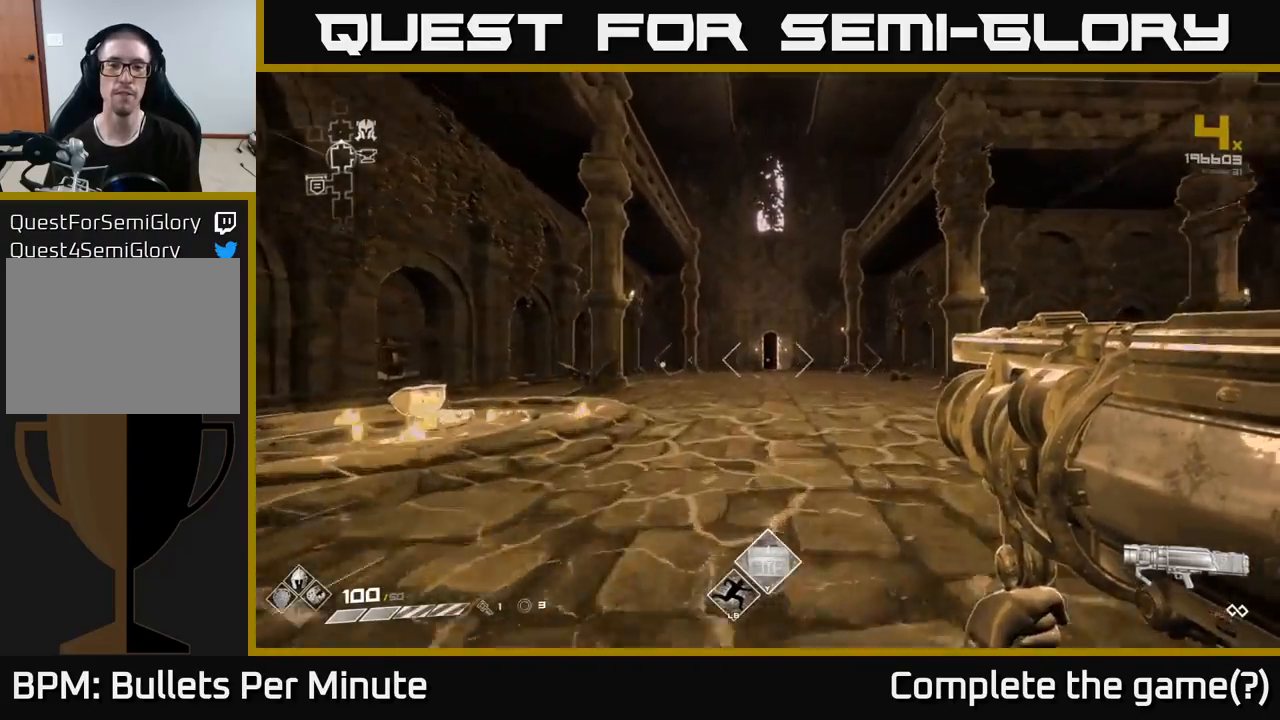
{"buttons": ["L1"], "left_stick": "up", "right_stick": "center", "events": []}
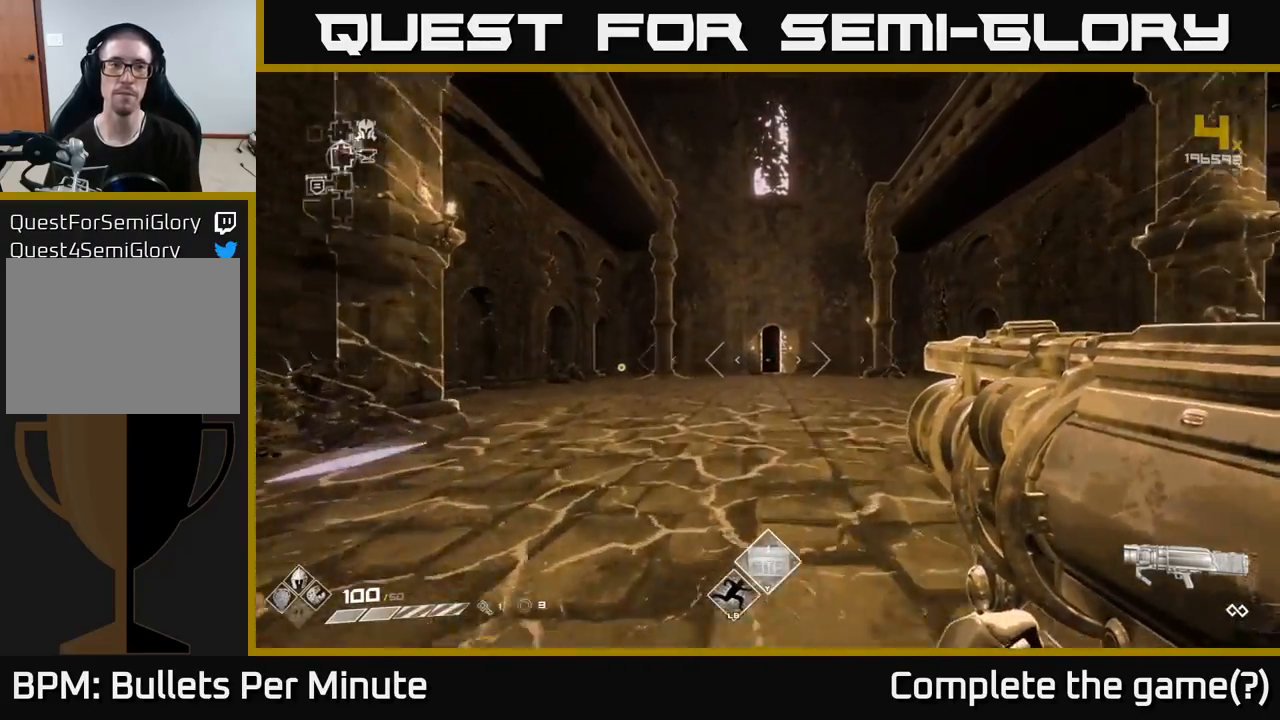
{"buttons": ["L1"], "left_stick": "up", "right_stick": "center", "events": []}
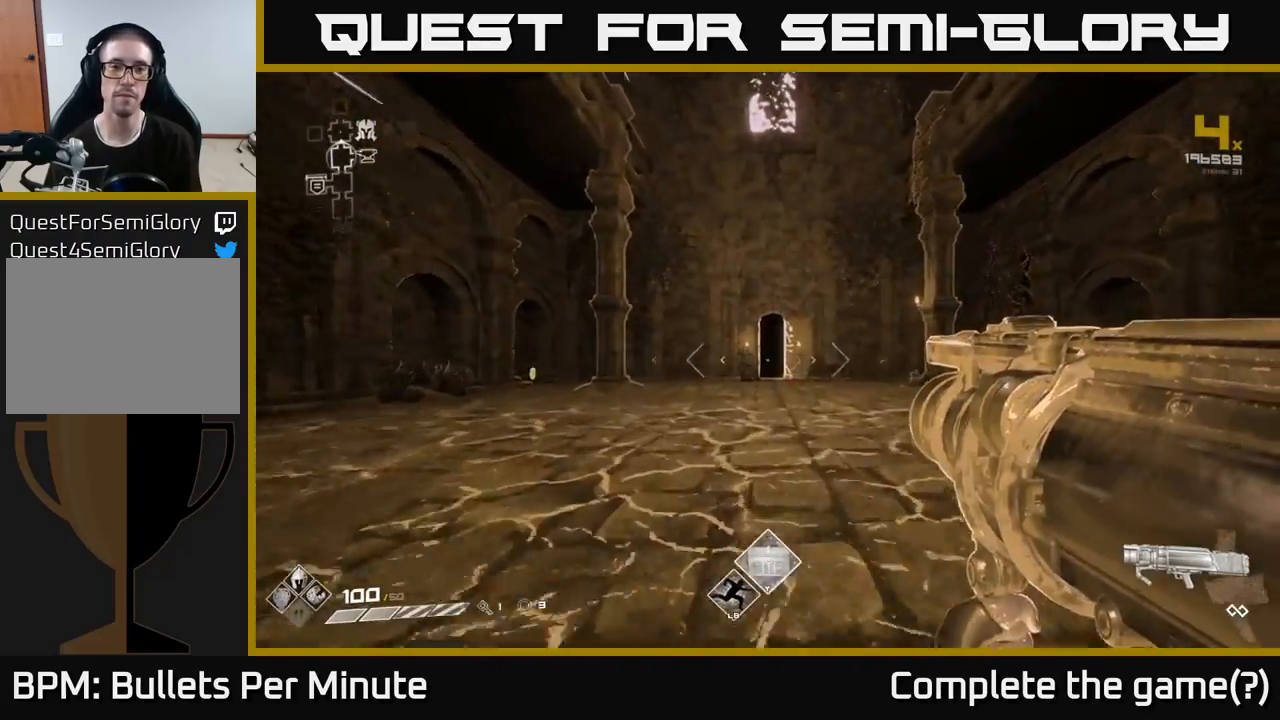
{"buttons": ["L1"], "left_stick": "left", "right_stick": "left", "events": [[233, "right_stick", "left"], [367, "left_stick", "left"]]}
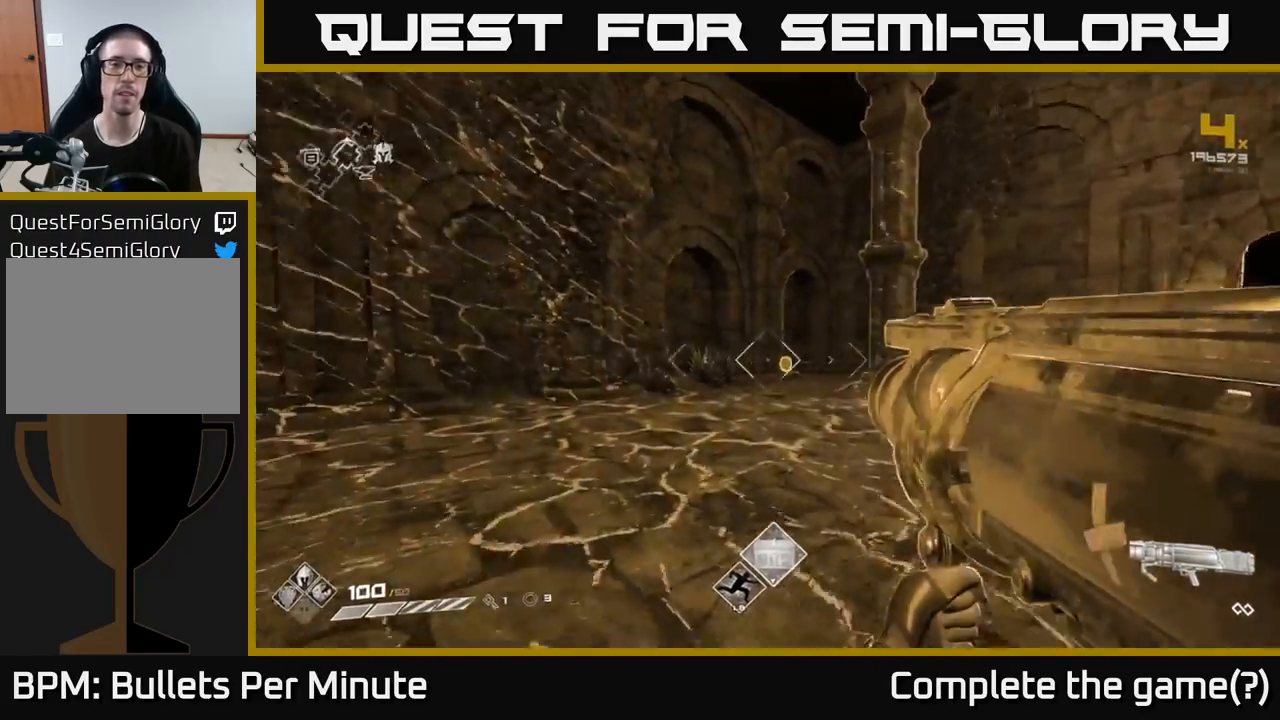
{"buttons": ["L1"], "left_stick": "up-left", "right_stick": "left", "events": [[500, "left_stick", "up-left"]]}
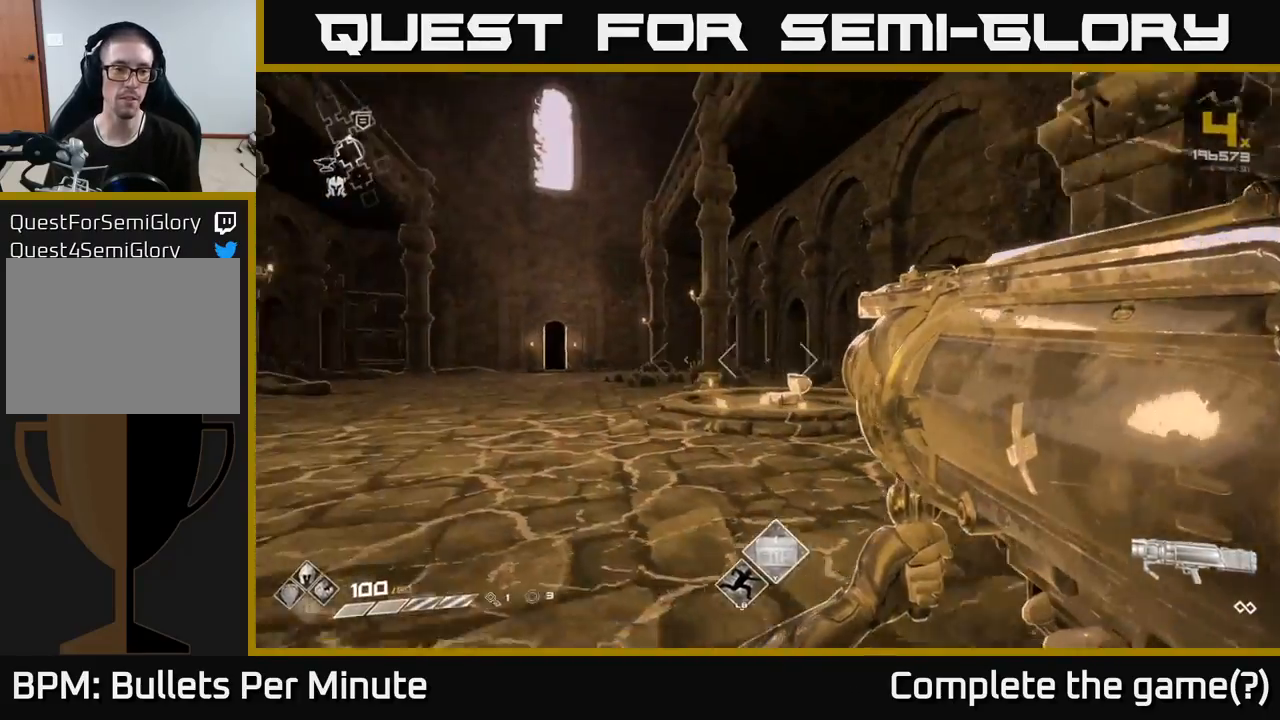
{"buttons": [], "left_stick": "up", "right_stick": "center", "events": [[17, "right_stick", "center"], [217, "left_stick", "up"], [283, "right_stick", "down-right"], [350, "L1", "up"], [467, "right_stick", "center"]]}
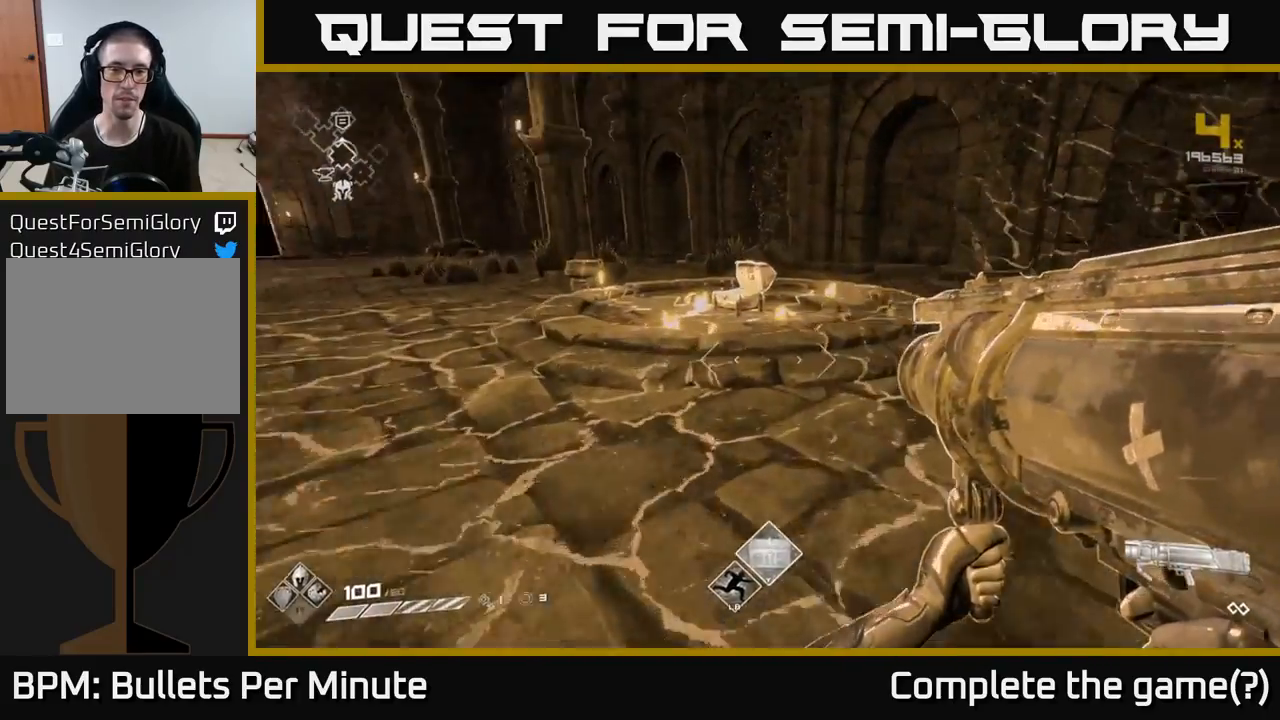
{"buttons": [], "left_stick": "right", "right_stick": "right", "events": [[283, "left_stick", "center"], [467, "right_stick", "right"], [483, "left_stick", "right"]]}
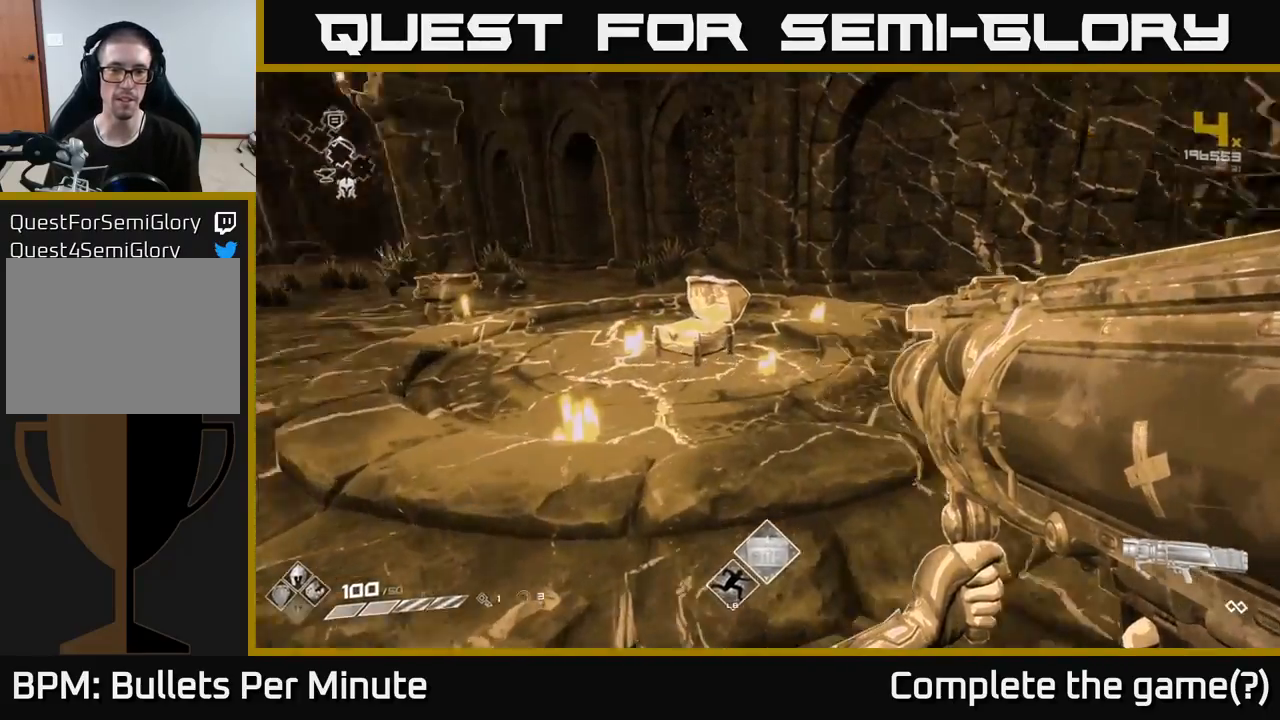
{"buttons": ["L1"], "left_stick": "up-right", "right_stick": "right", "events": [[233, "L1", "down"], [350, "left_stick", "up-right"]]}
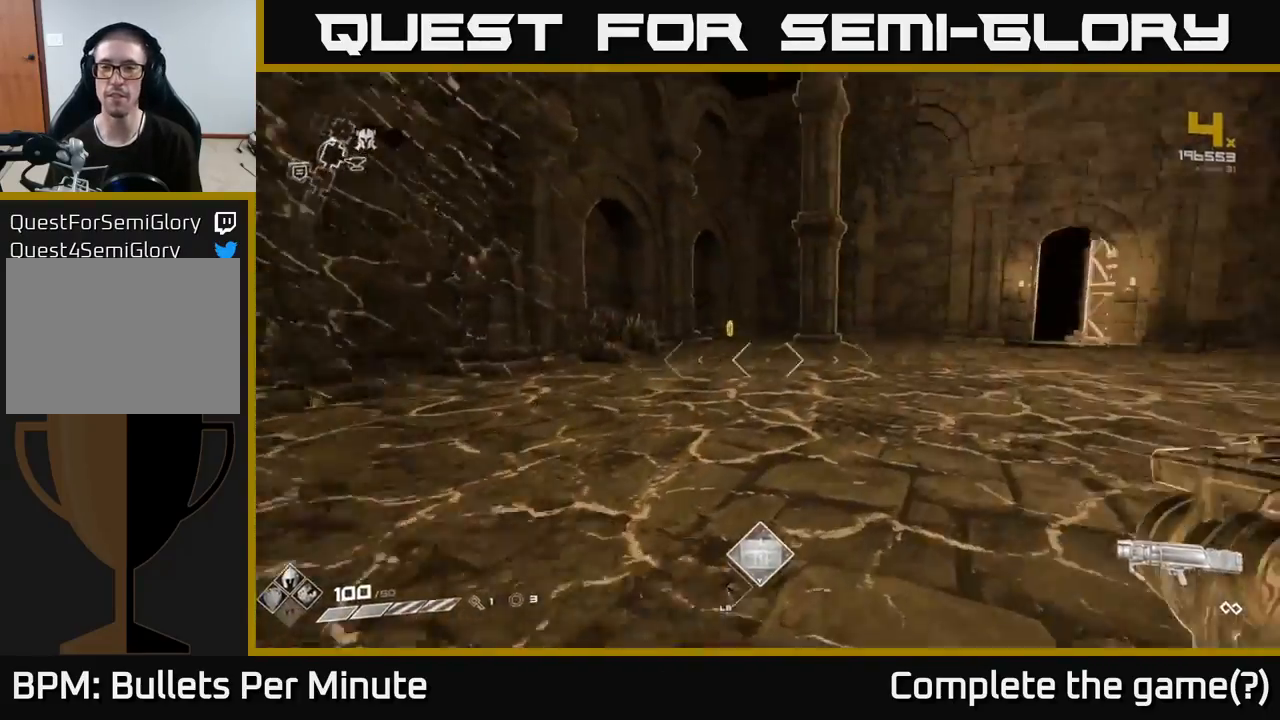
{"buttons": ["L1"], "left_stick": "up", "right_stick": "center", "events": [[167, "right_stick", "center"], [183, "left_stick", "up"]]}
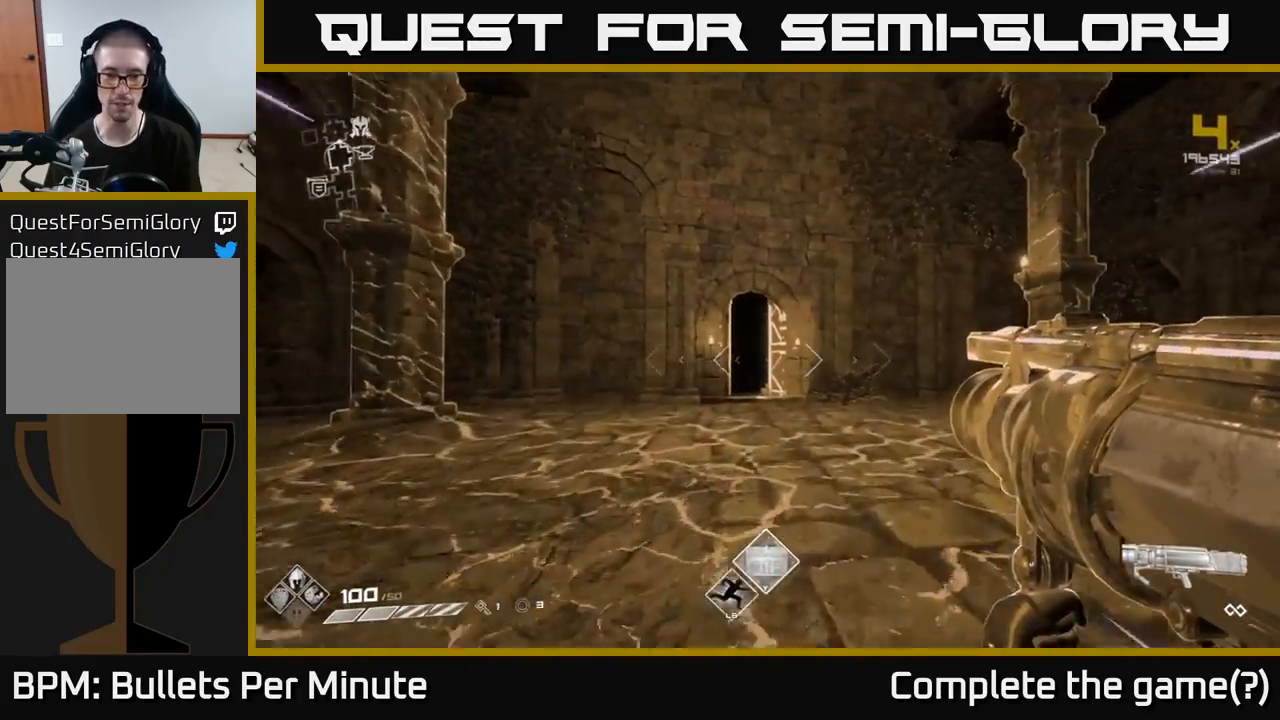
{"buttons": ["L1"], "left_stick": "up", "right_stick": "center", "events": []}
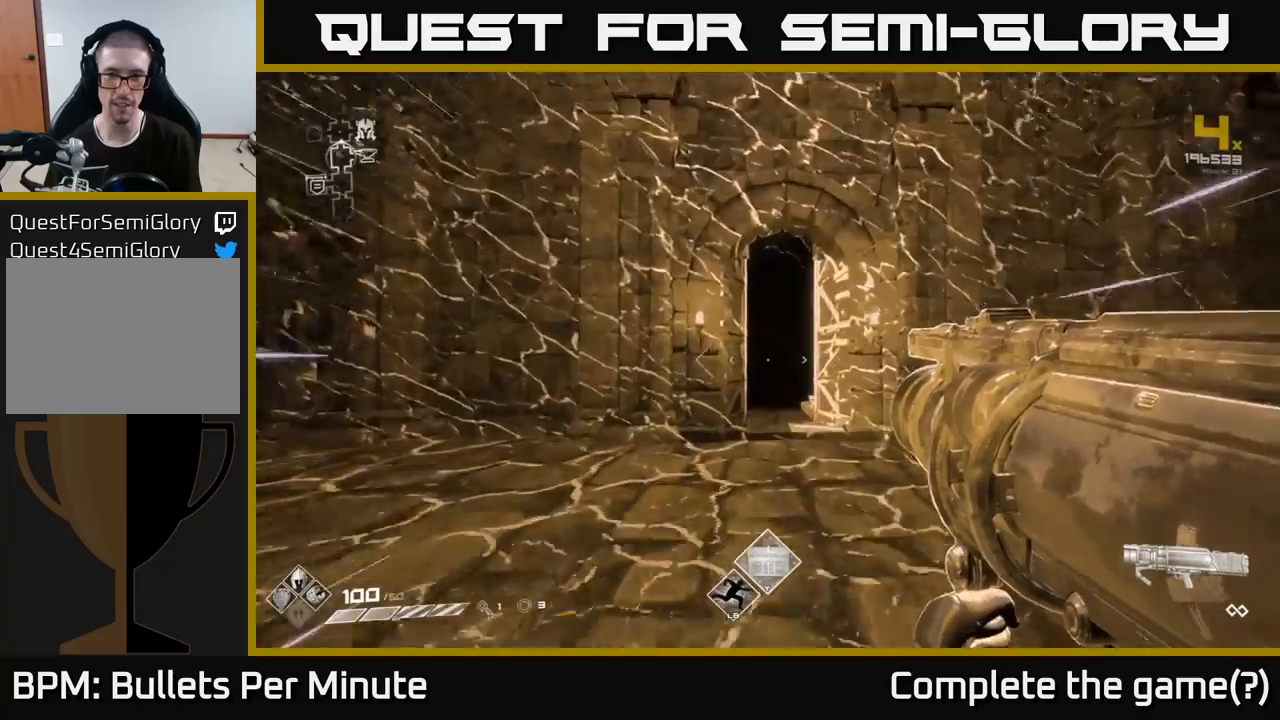
{"buttons": ["L1"], "left_stick": "up", "right_stick": "center", "events": []}
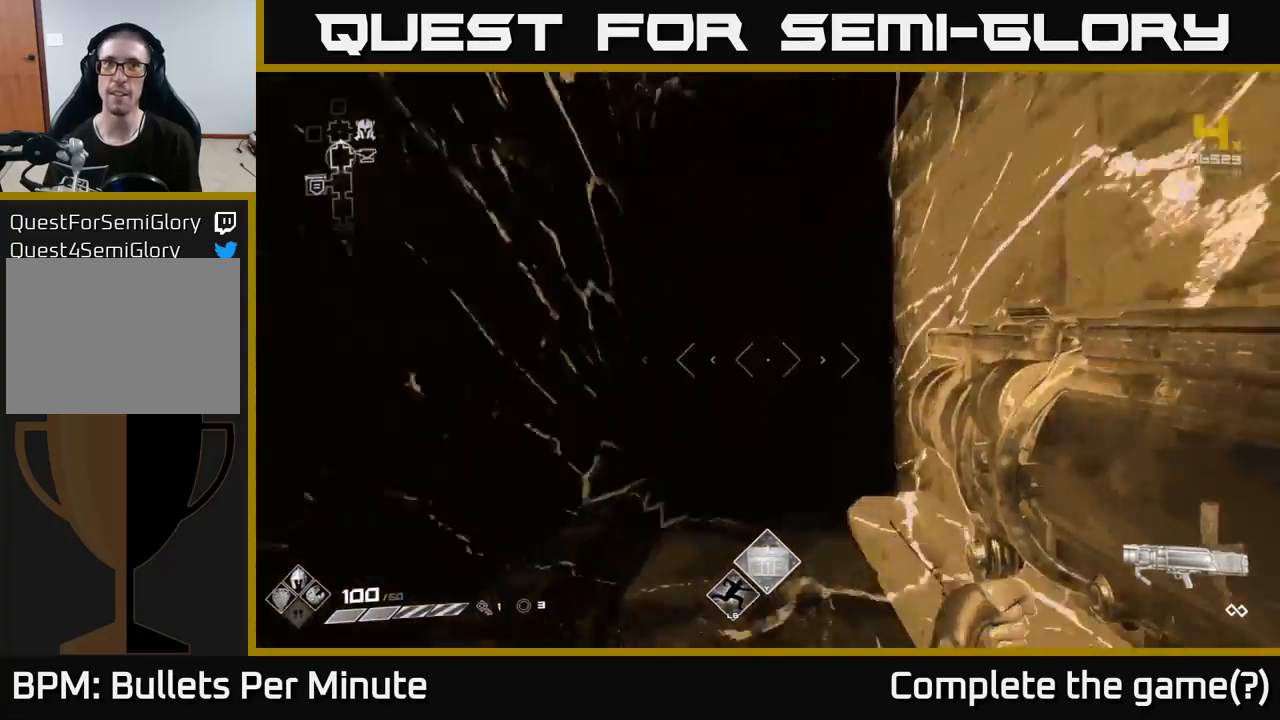
{"buttons": ["L1"], "left_stick": "up", "right_stick": "center", "events": []}
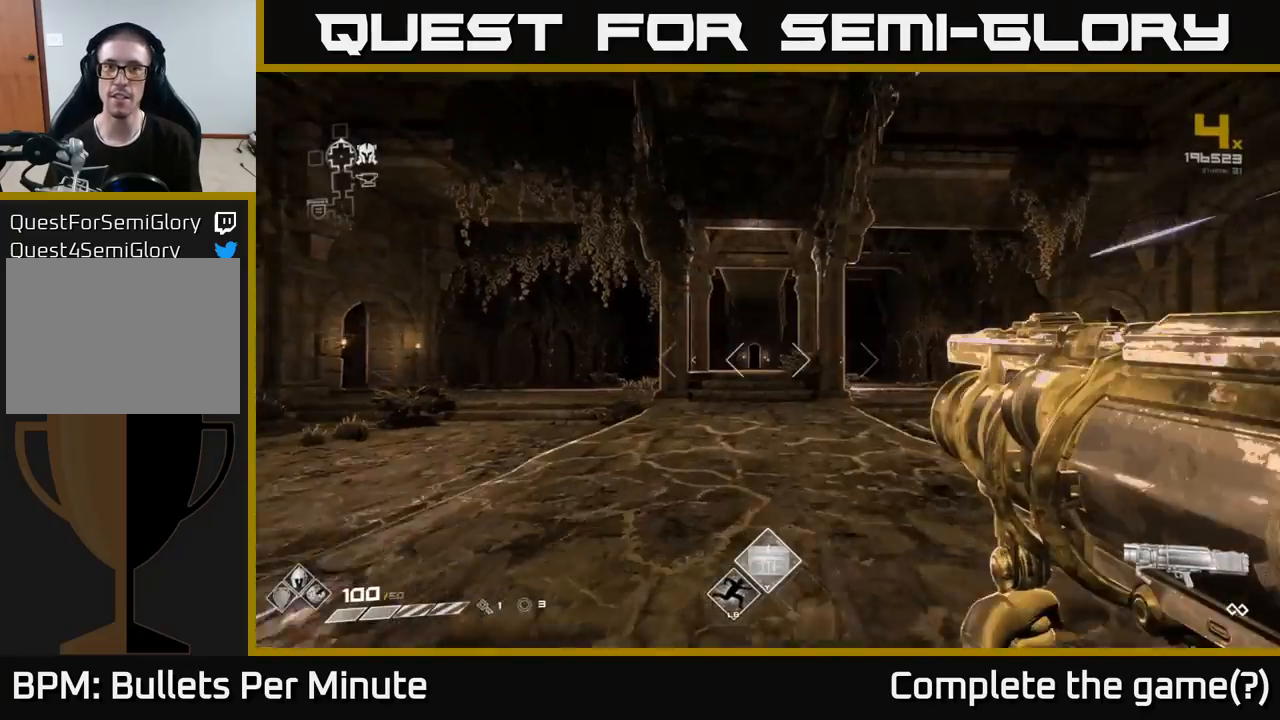
{"buttons": ["L1"], "left_stick": "up", "right_stick": "center", "events": []}
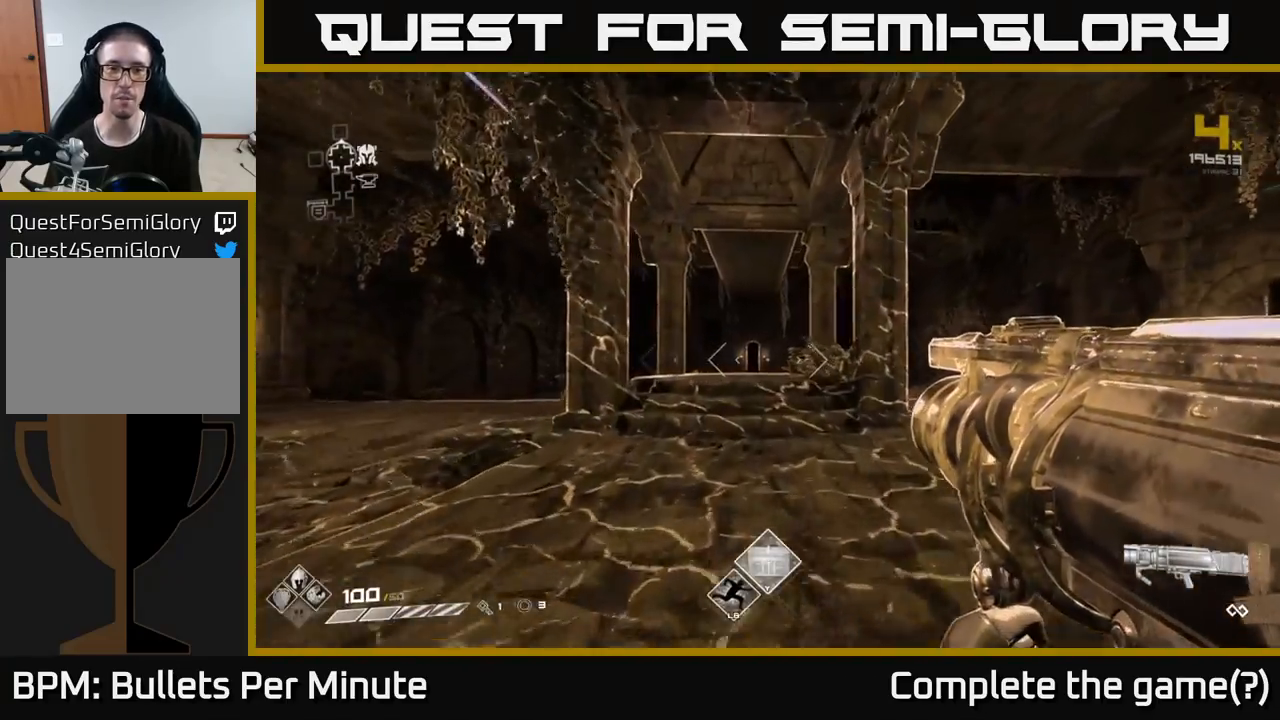
{"buttons": ["L1"], "left_stick": "up", "right_stick": "center", "events": []}
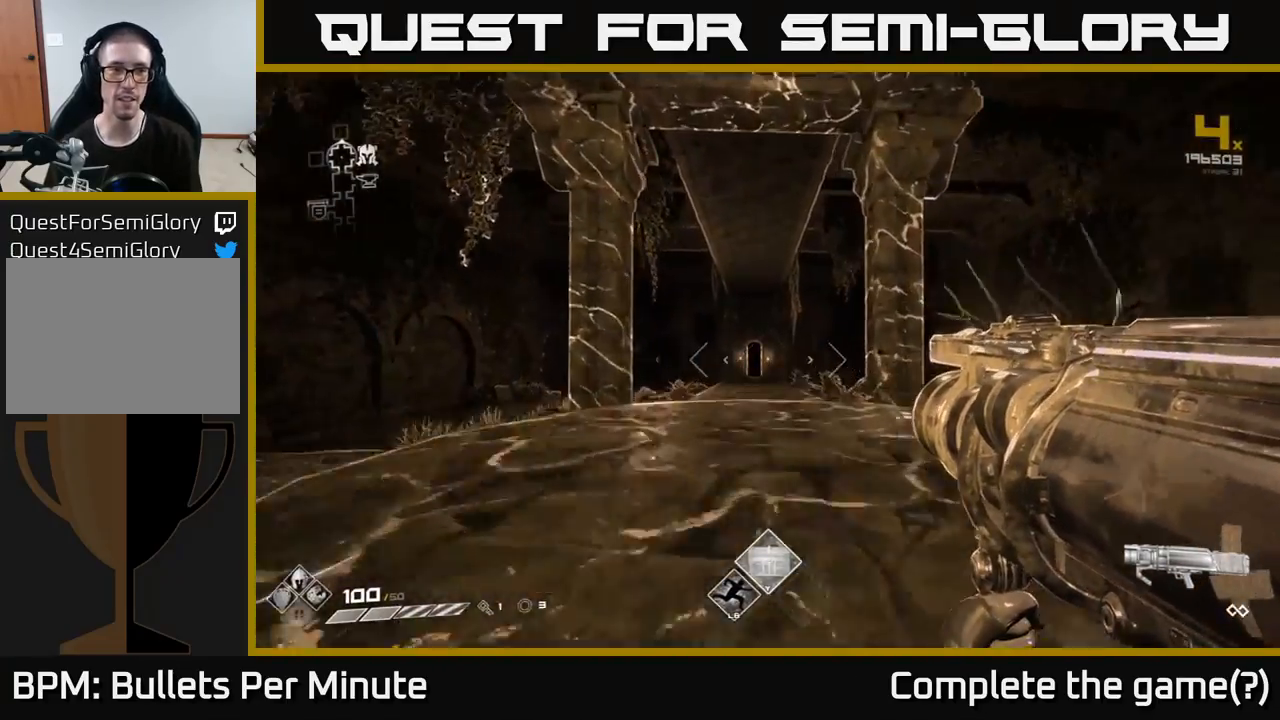
{"buttons": ["L1"], "left_stick": "up", "right_stick": "center", "events": []}
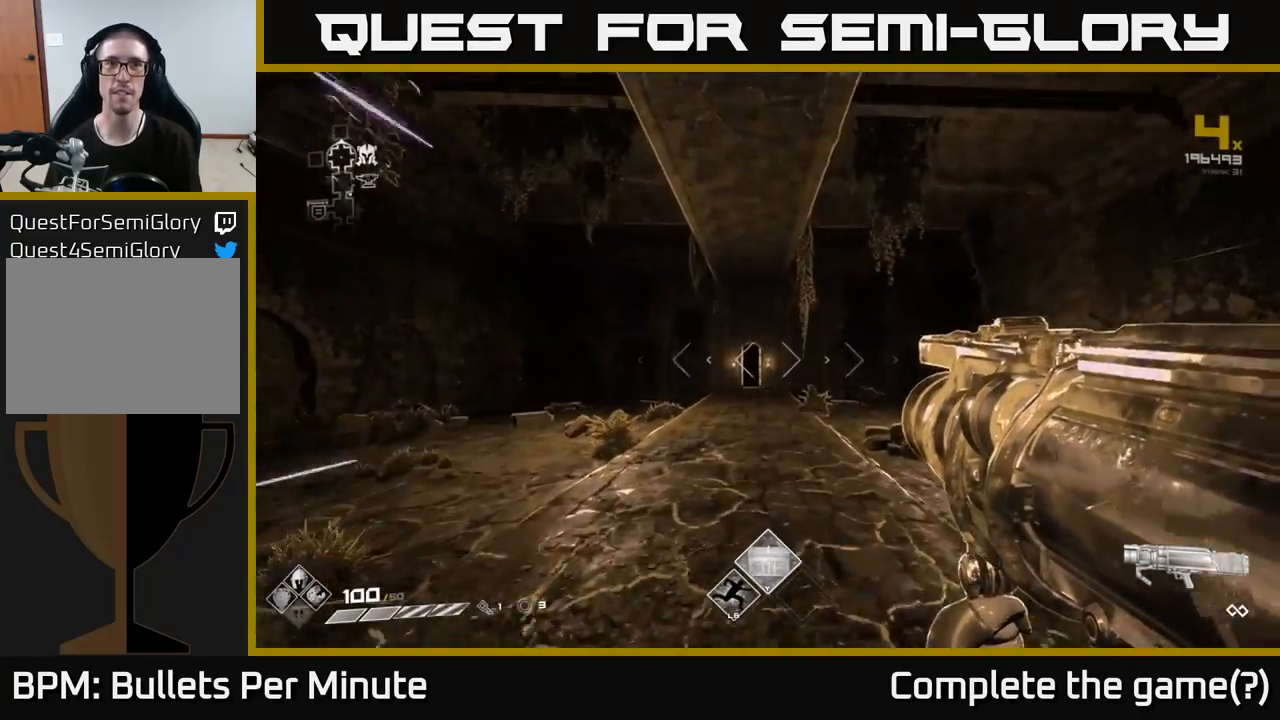
{"buttons": ["L1"], "left_stick": "up", "right_stick": "center", "events": []}
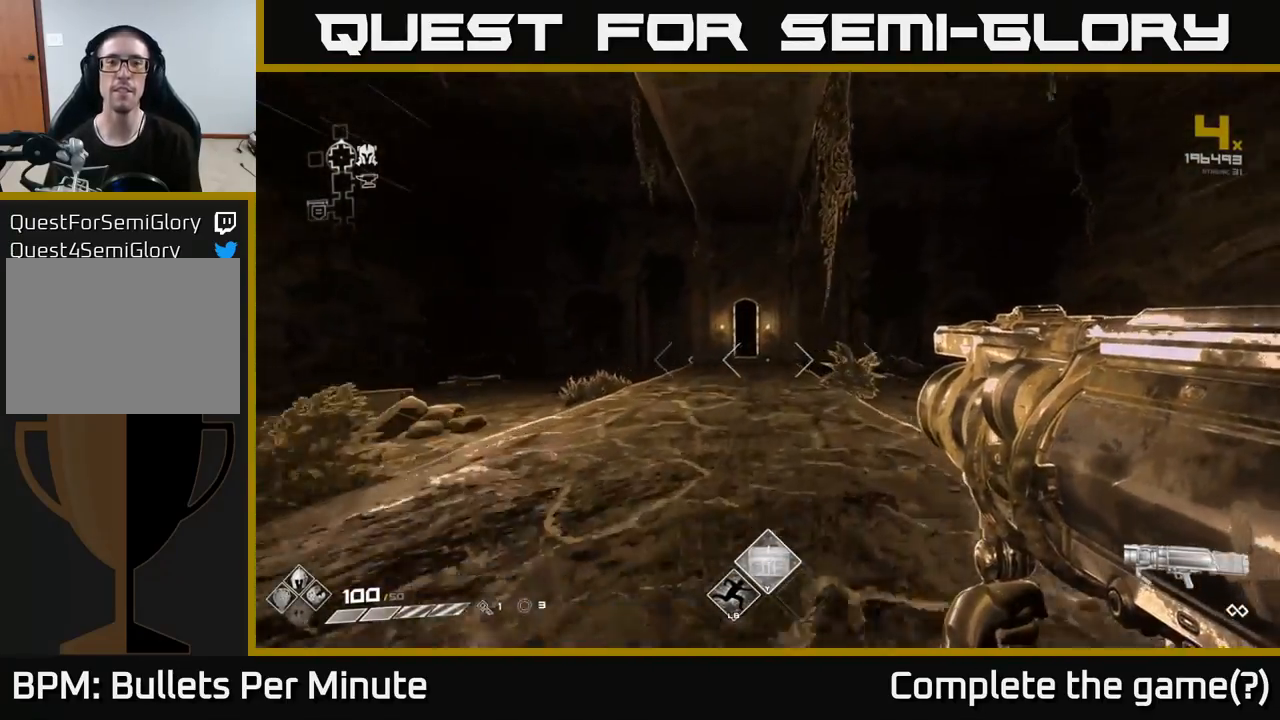
{"buttons": ["L1"], "left_stick": "up", "right_stick": "center", "events": []}
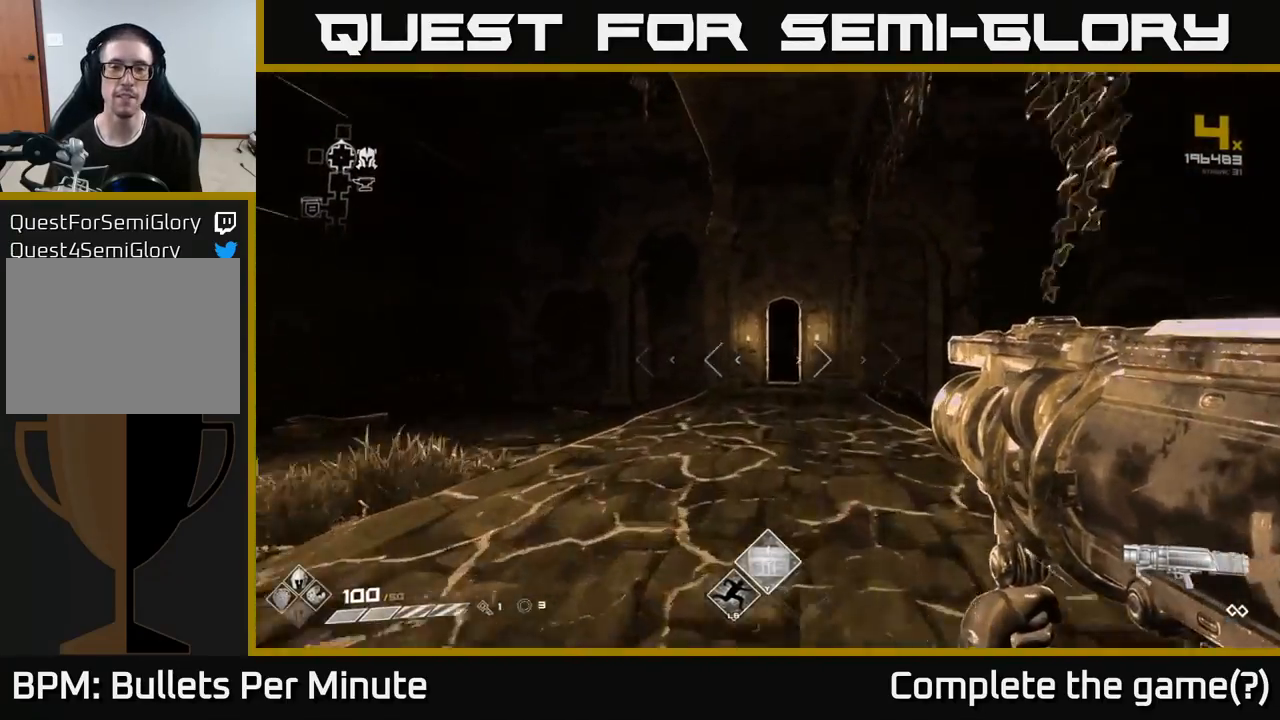
{"buttons": ["L1"], "left_stick": "up", "right_stick": "center", "events": []}
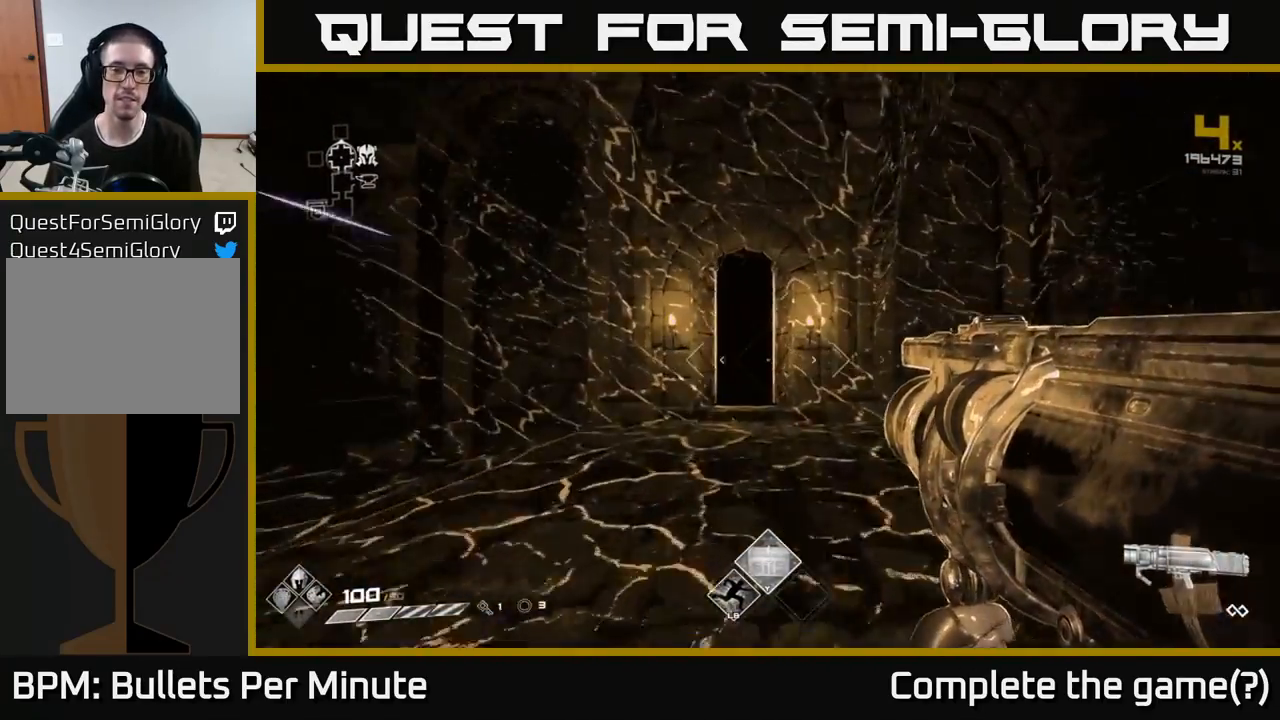
{"buttons": ["L1"], "left_stick": "up", "right_stick": "center", "events": []}
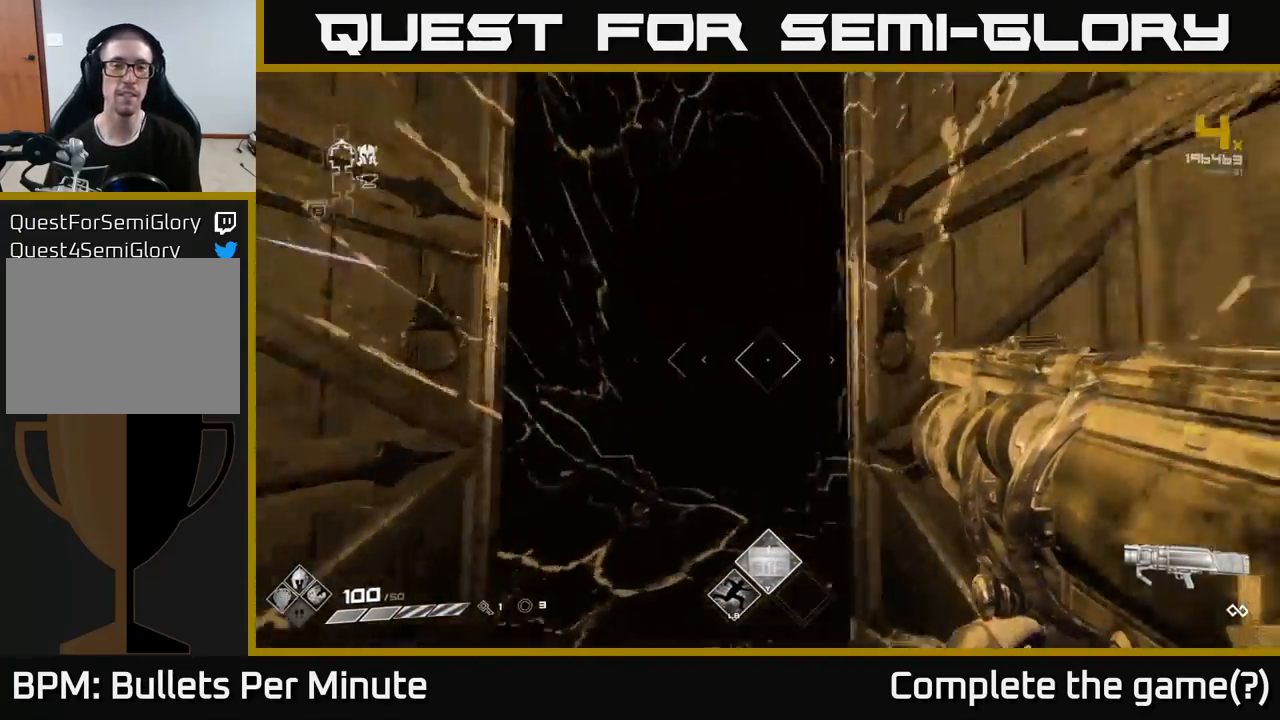
{"buttons": [], "left_stick": "up", "right_stick": "center", "events": [[417, "L1", "up"]]}
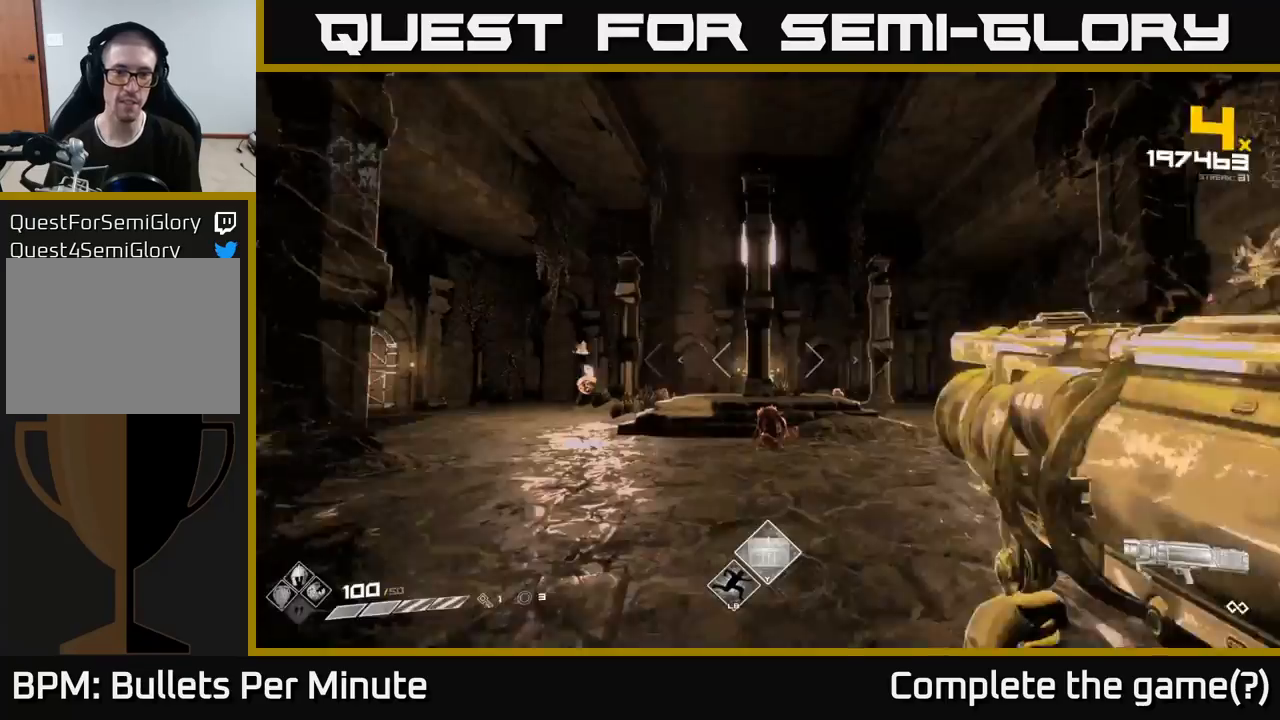
{"buttons": [], "left_stick": "center", "right_stick": "down", "events": [[17, "left_stick", "center"], [167, "left_stick", "up"], [417, "left_stick", "center"], [500, "right_stick", "down"]]}
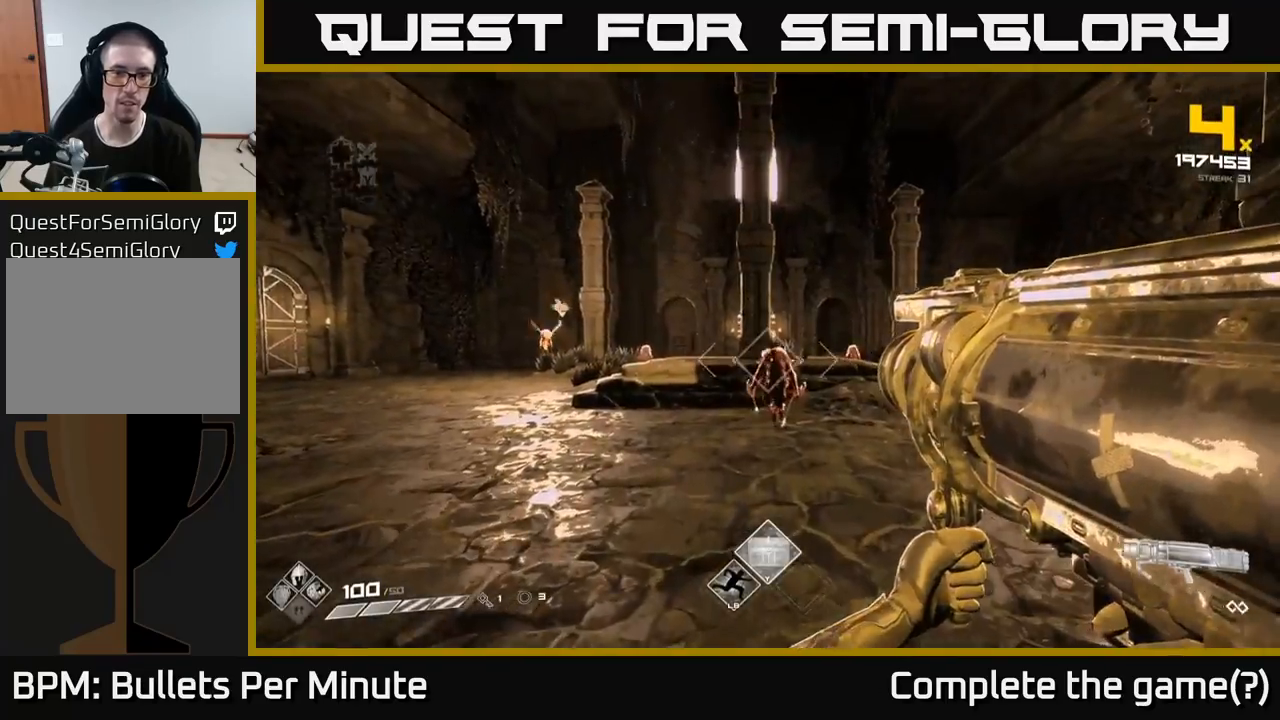
{"buttons": [], "left_stick": "up-left", "right_stick": "center", "events": [[50, "R2", "down"], [83, "right_stick", "center"], [133, "R2", "up"], [217, "left_stick", "left"], [283, "right_stick", "left"], [400, "left_stick", "up-left"], [450, "right_stick", "center"]]}
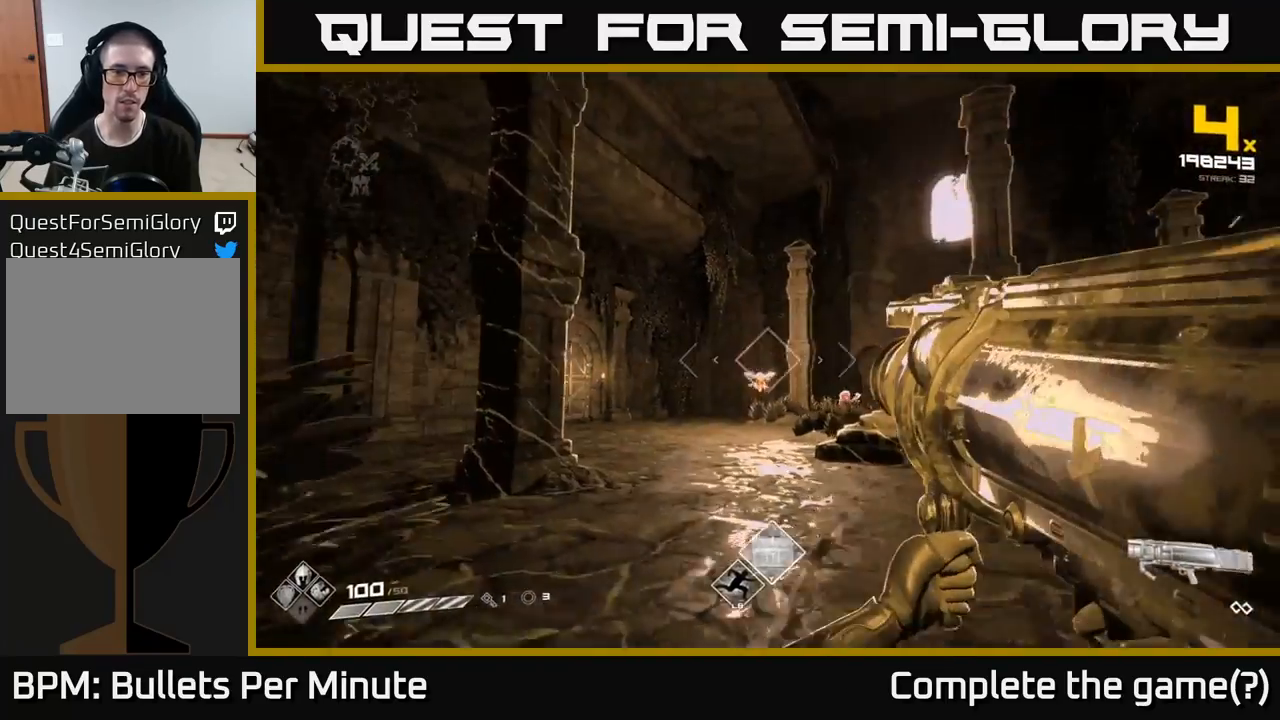
{"buttons": [], "left_stick": "center", "right_stick": "center", "events": [[200, "left_stick", "center"], [217, "R2", "down"], [317, "R2", "up"], [317, "left_stick", "right"], [450, "left_stick", "center"]]}